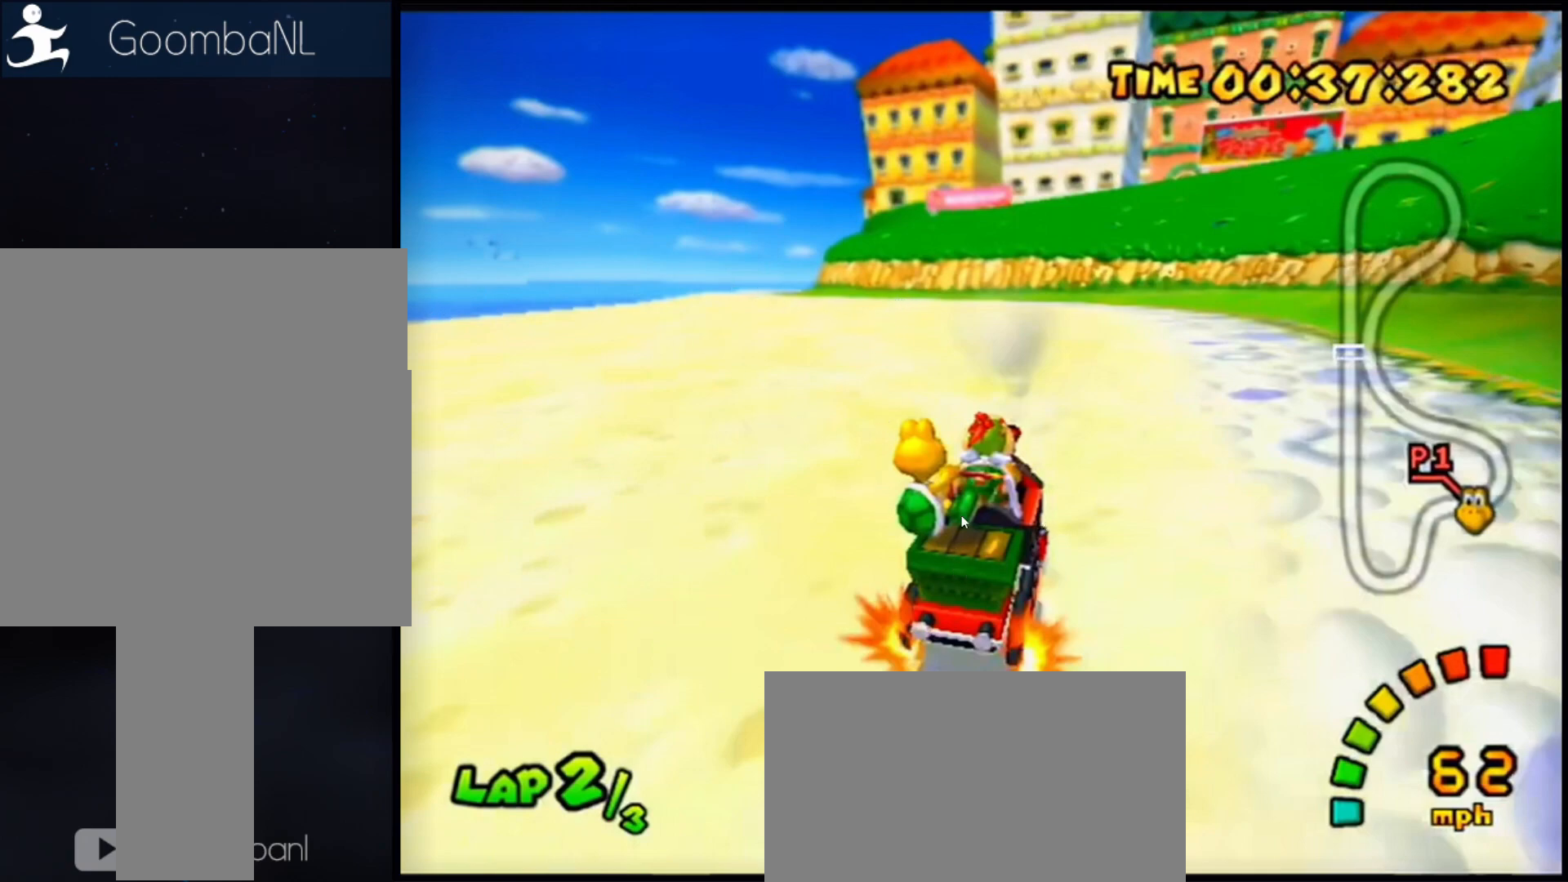
Gameplay with a controller (Nintendo layout); each line is a JSON object with the inputs held at the frame after it (dt_ms = milliseconds from this image to that frame). "button_events" lists button changes between this image and that frame as [ms after this image, input, new state], when the widget could be followed in between (sticks are given only as held states). Not read: L3 R3 Z.
{"dt_ms": 500, "buttons": ["A", "R1"], "left_stick": "right", "button_events": []}
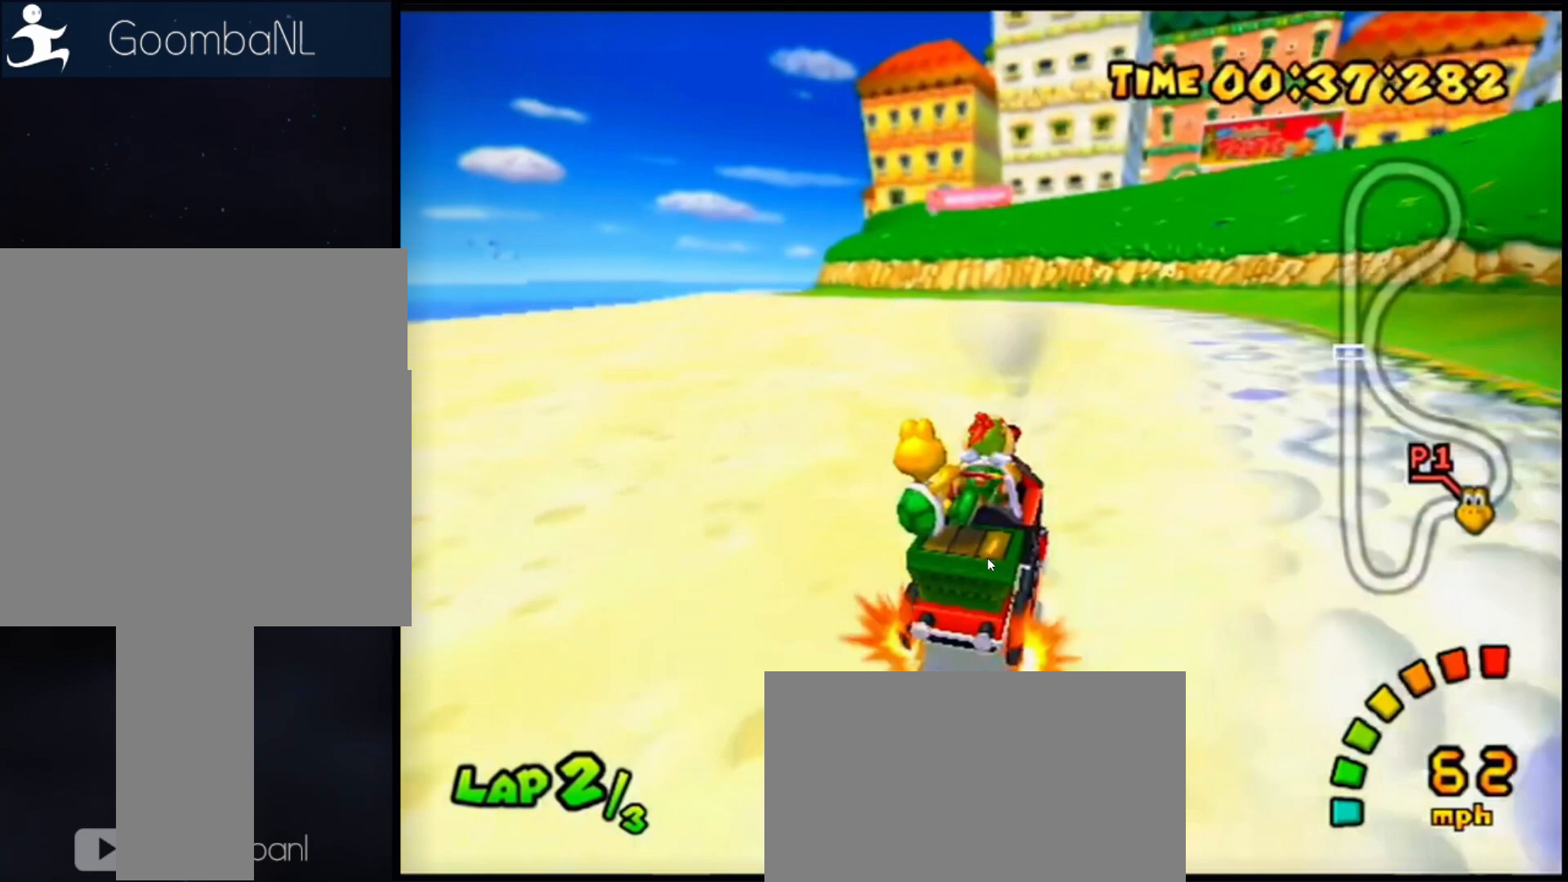
{"dt_ms": 500, "buttons": ["A", "R1"], "left_stick": "right", "button_events": []}
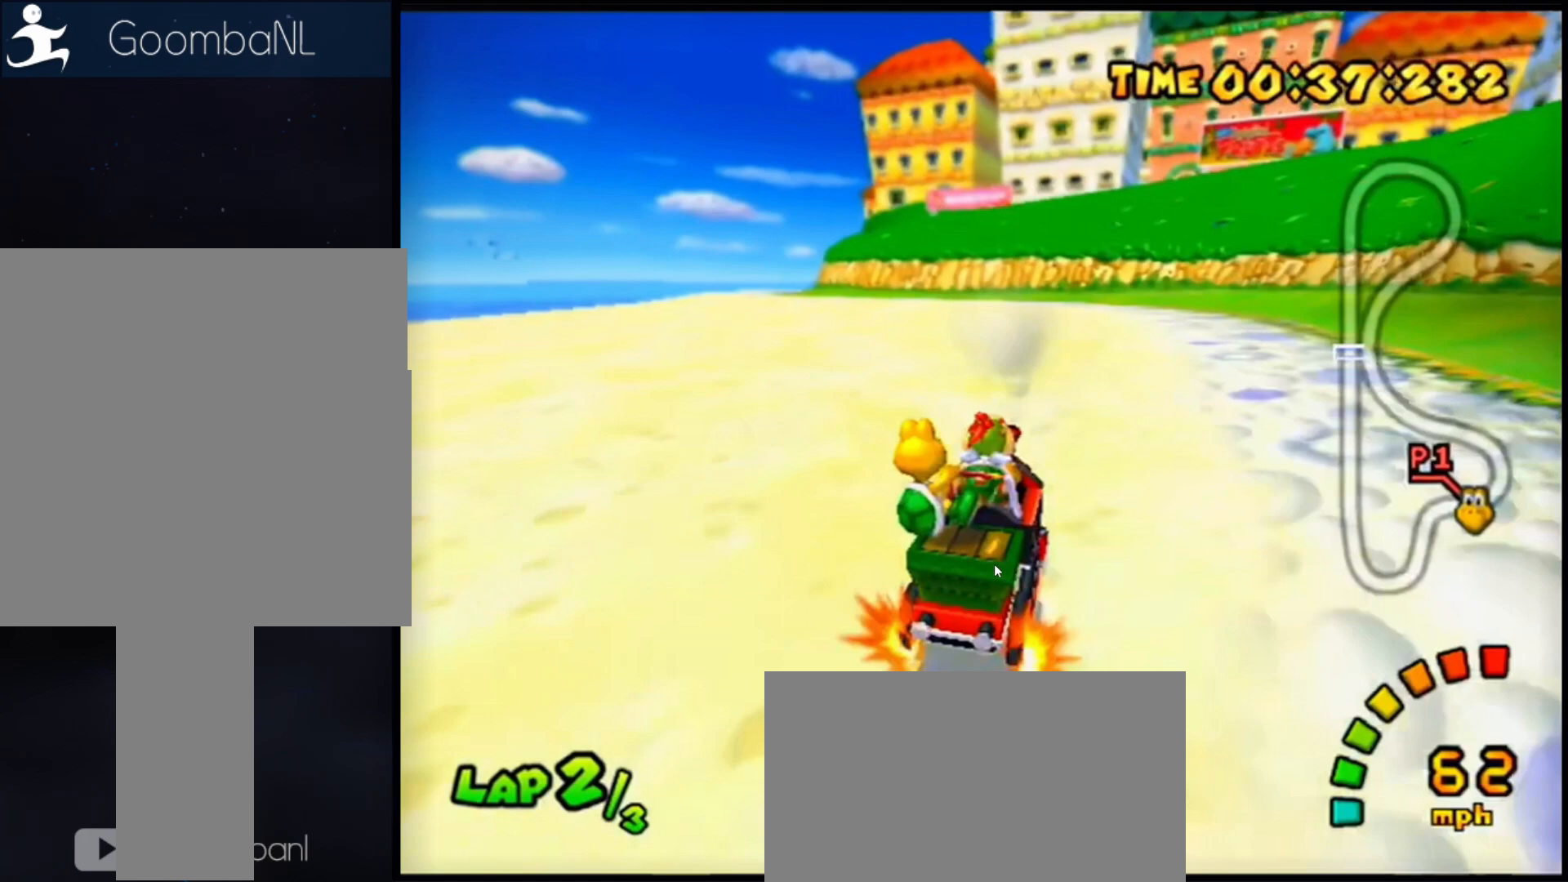
{"dt_ms": 500, "buttons": ["A", "R1"], "left_stick": "right", "button_events": []}
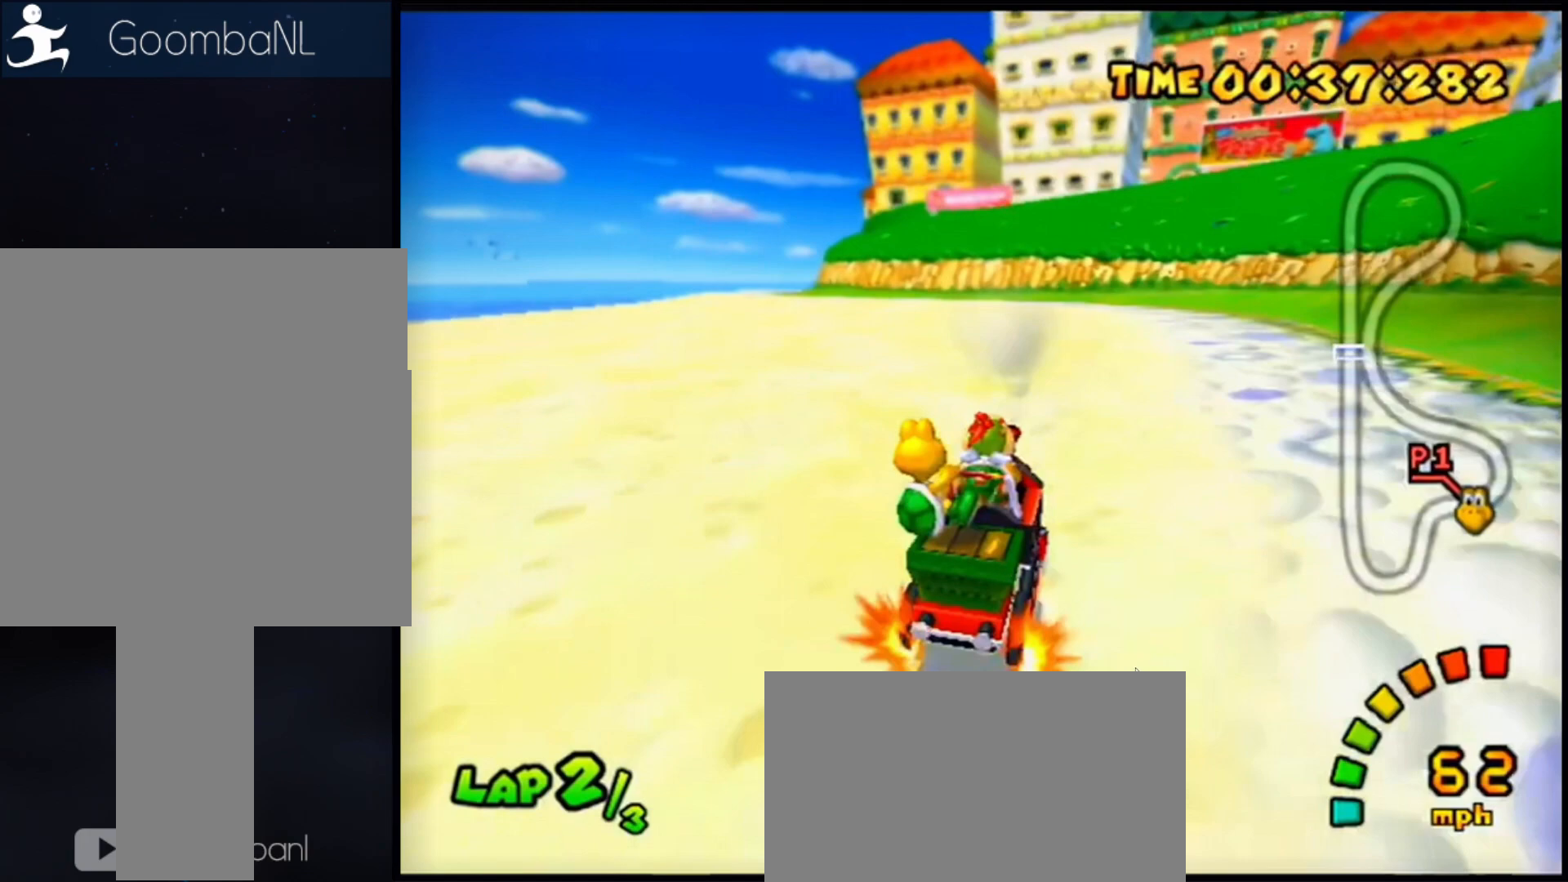
{"dt_ms": 500, "buttons": ["A", "R1"], "left_stick": "right", "button_events": []}
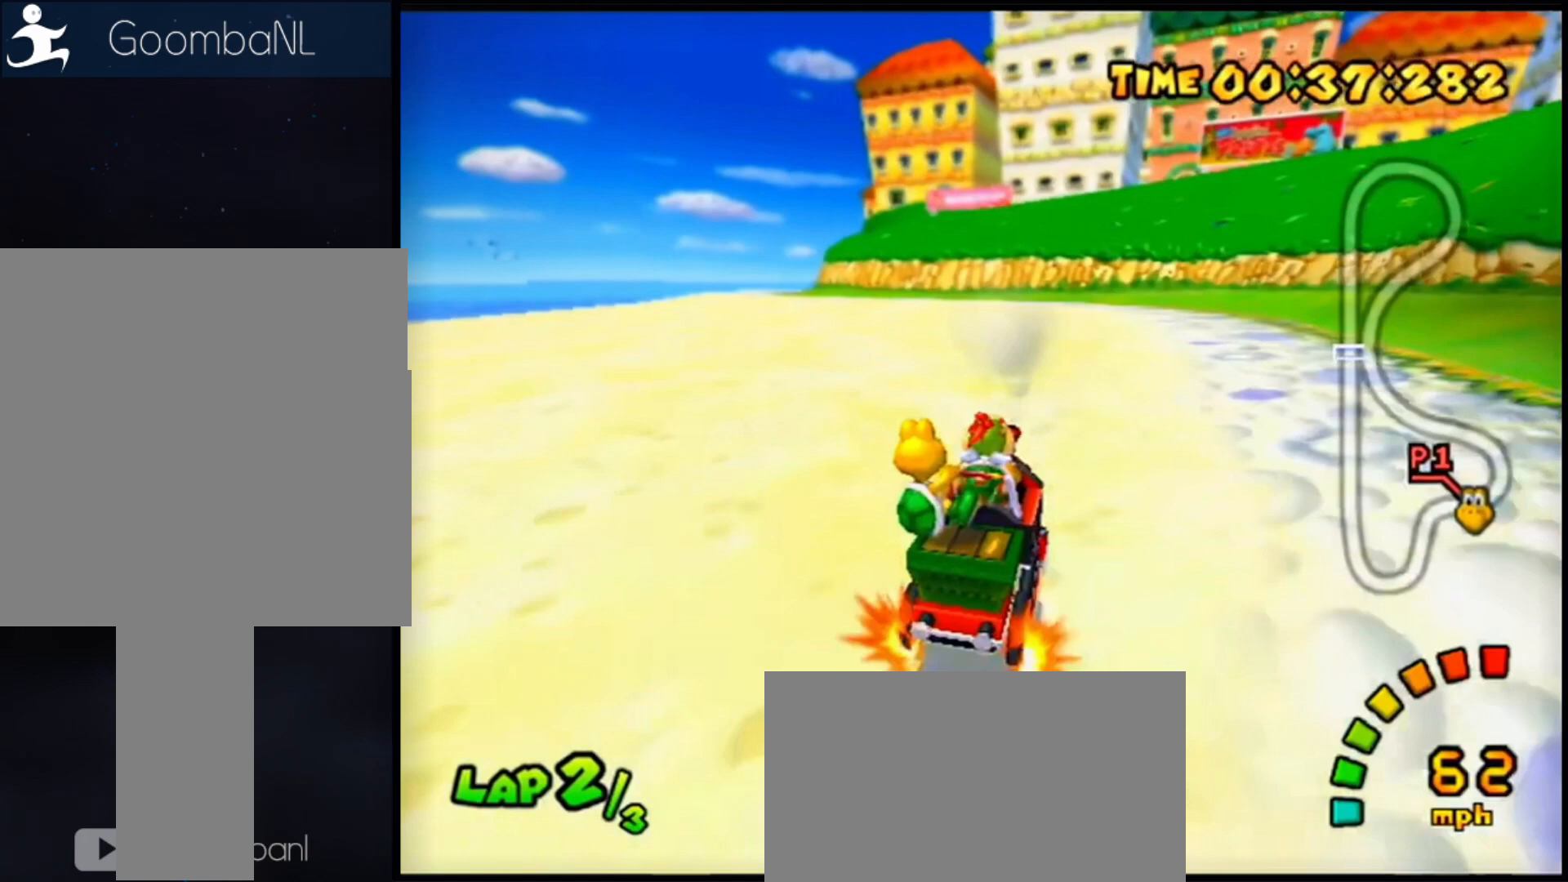
{"dt_ms": 500, "buttons": ["A", "R1"], "left_stick": "right", "button_events": []}
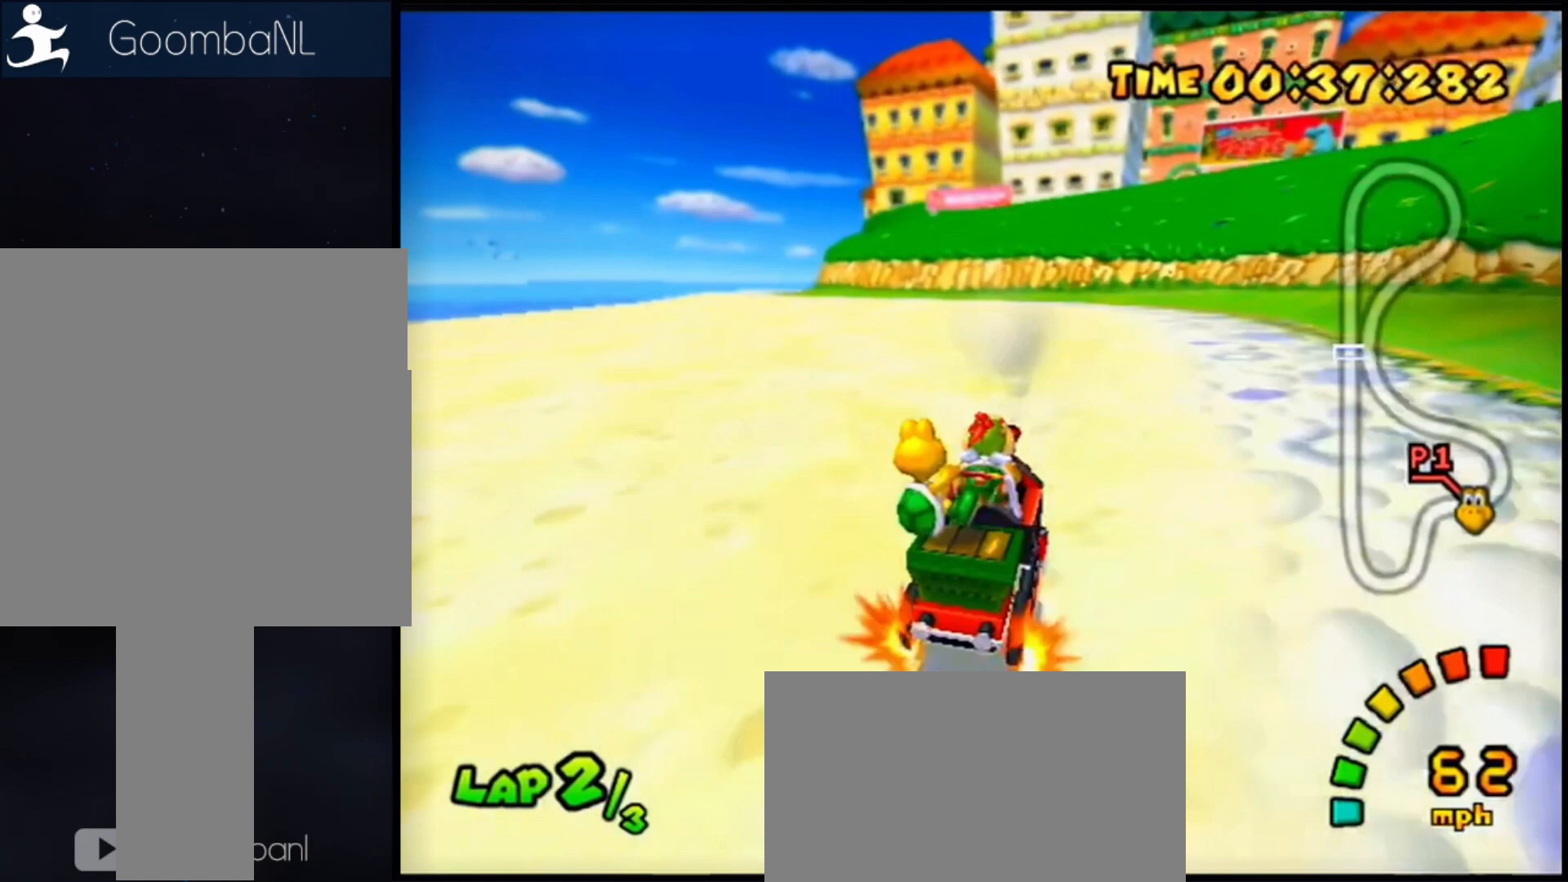
{"dt_ms": 500, "buttons": ["A", "R1"], "left_stick": "right", "button_events": []}
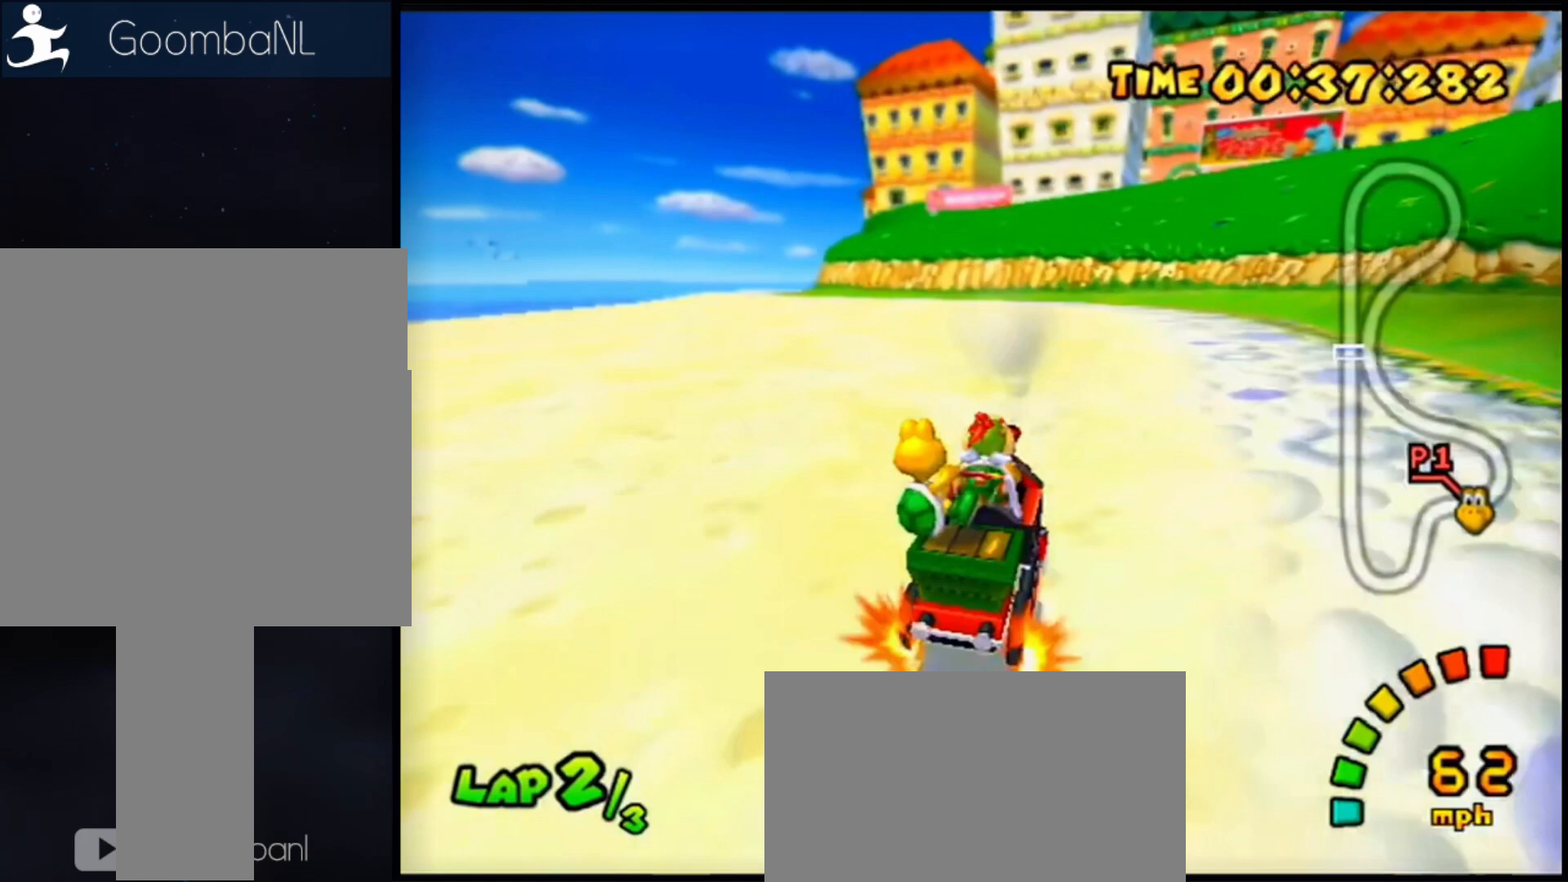
{"dt_ms": 500, "buttons": ["A", "R1"], "left_stick": "right", "button_events": []}
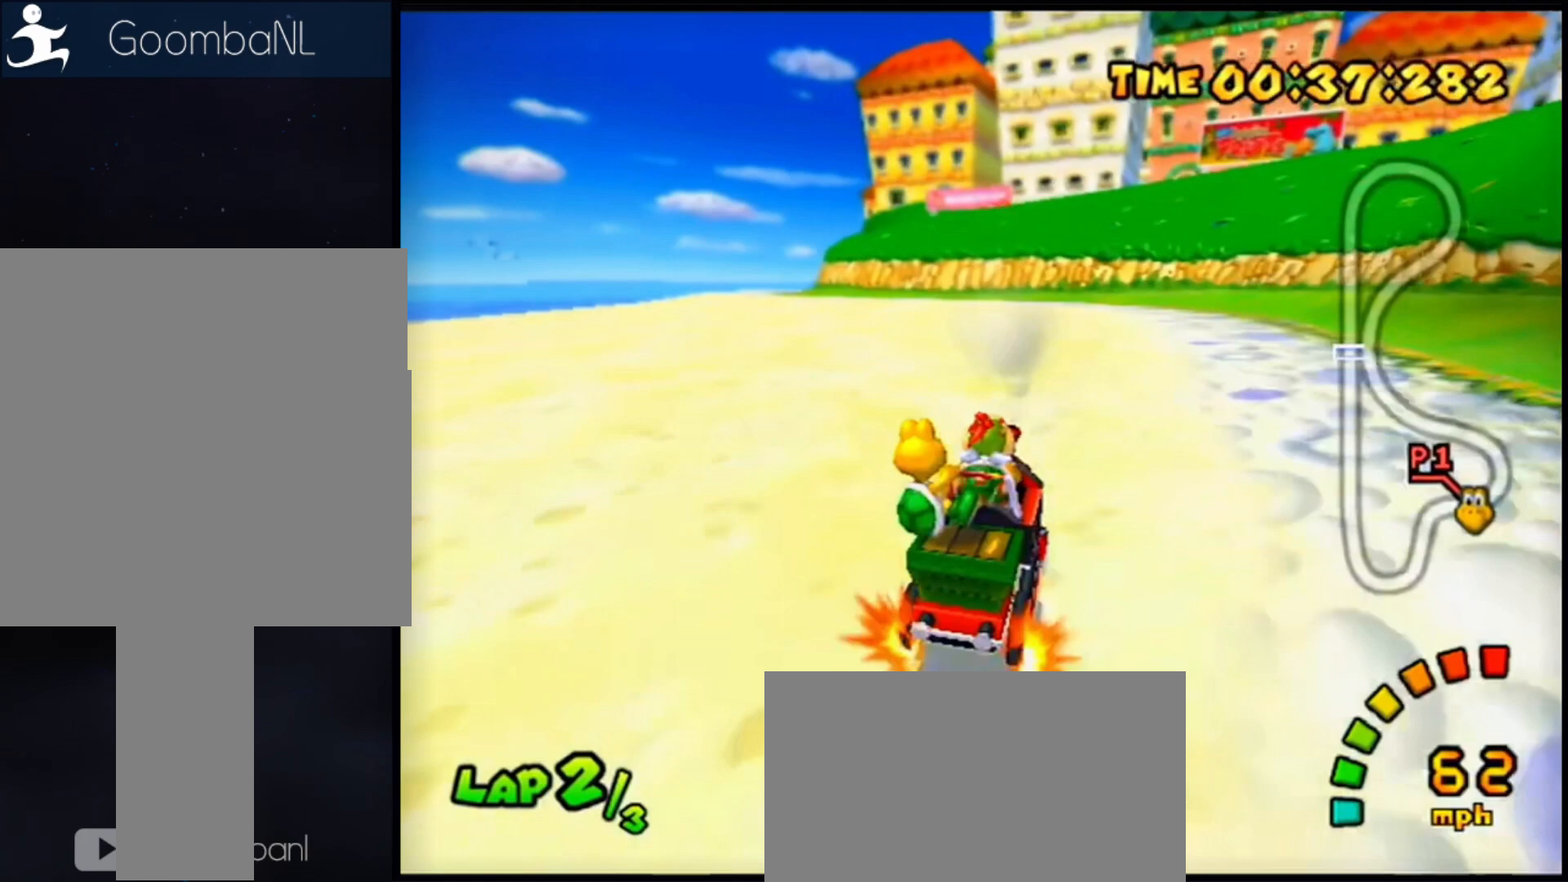
{"dt_ms": 500, "buttons": ["A", "R1"], "left_stick": "right", "button_events": []}
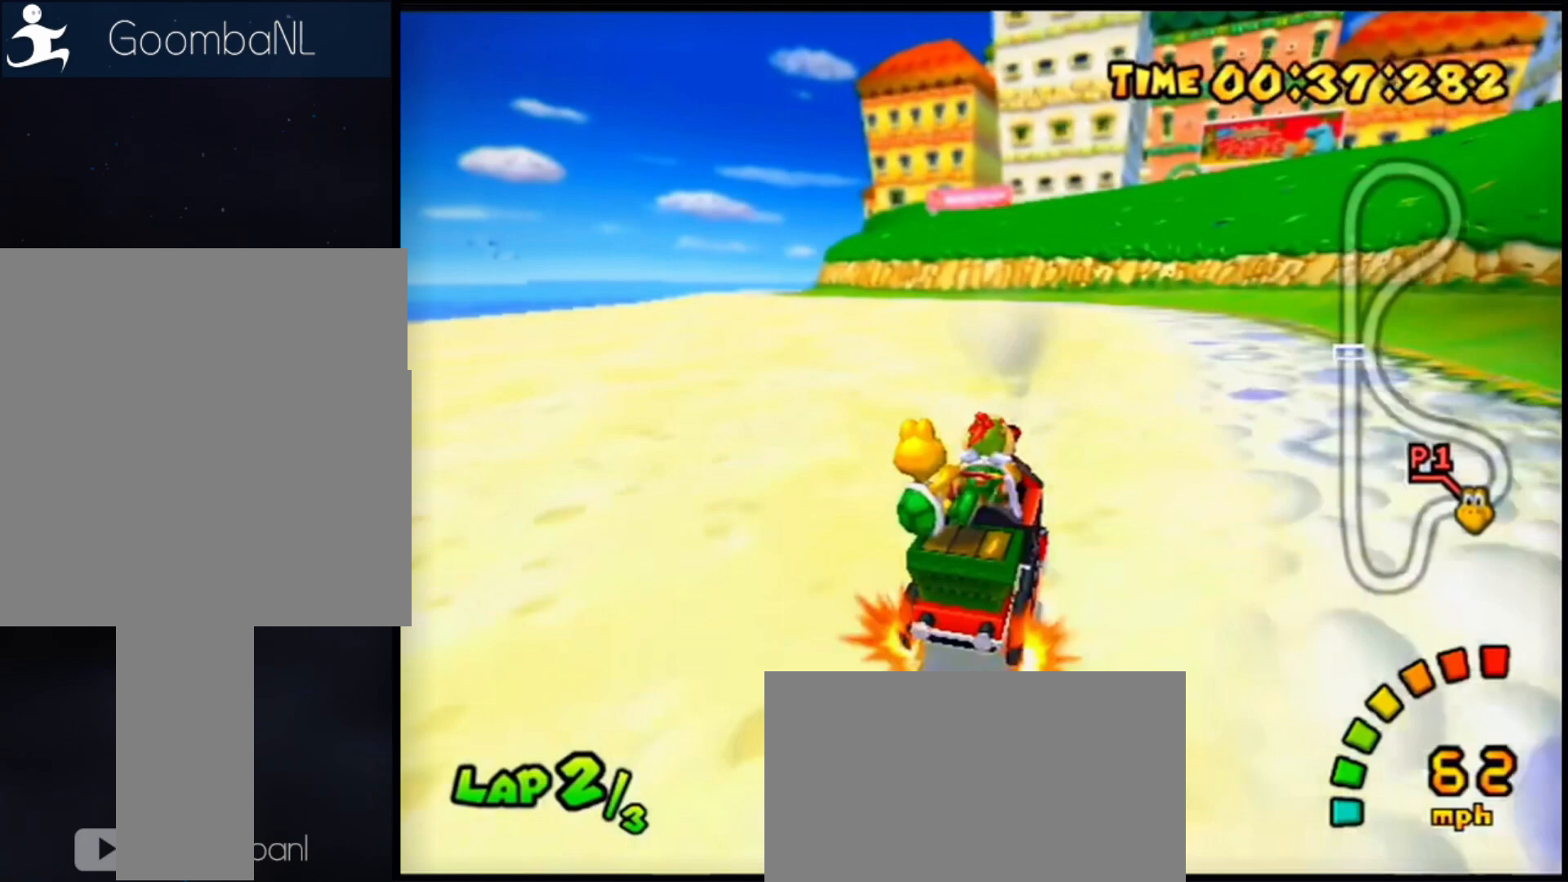
{"dt_ms": 500, "buttons": ["A", "R1"], "left_stick": "right", "button_events": []}
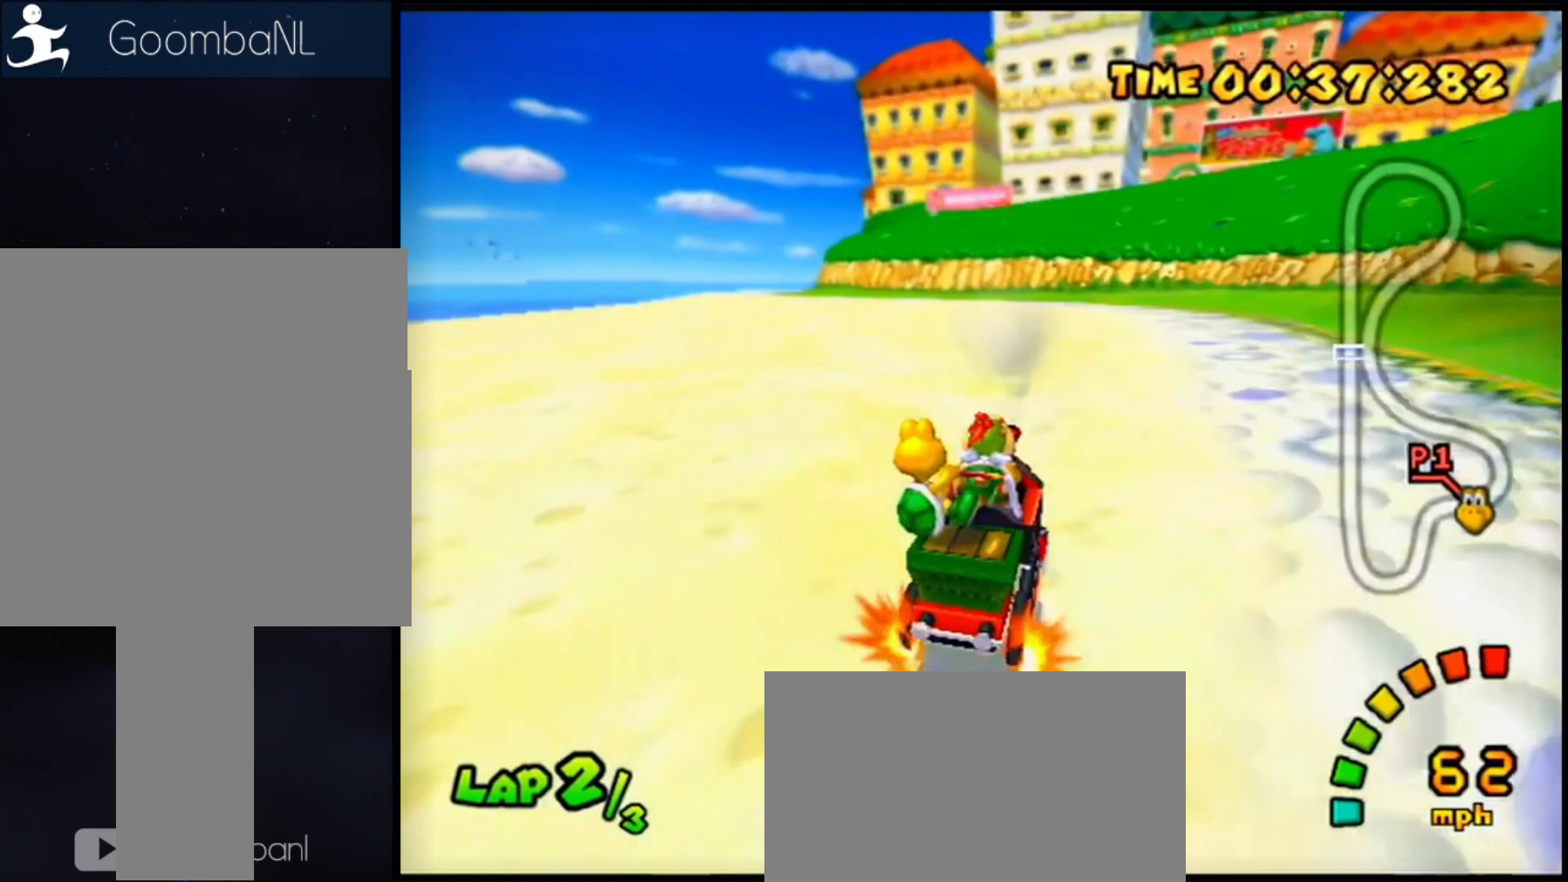
{"dt_ms": 500, "buttons": ["A", "R1"], "left_stick": "right", "button_events": []}
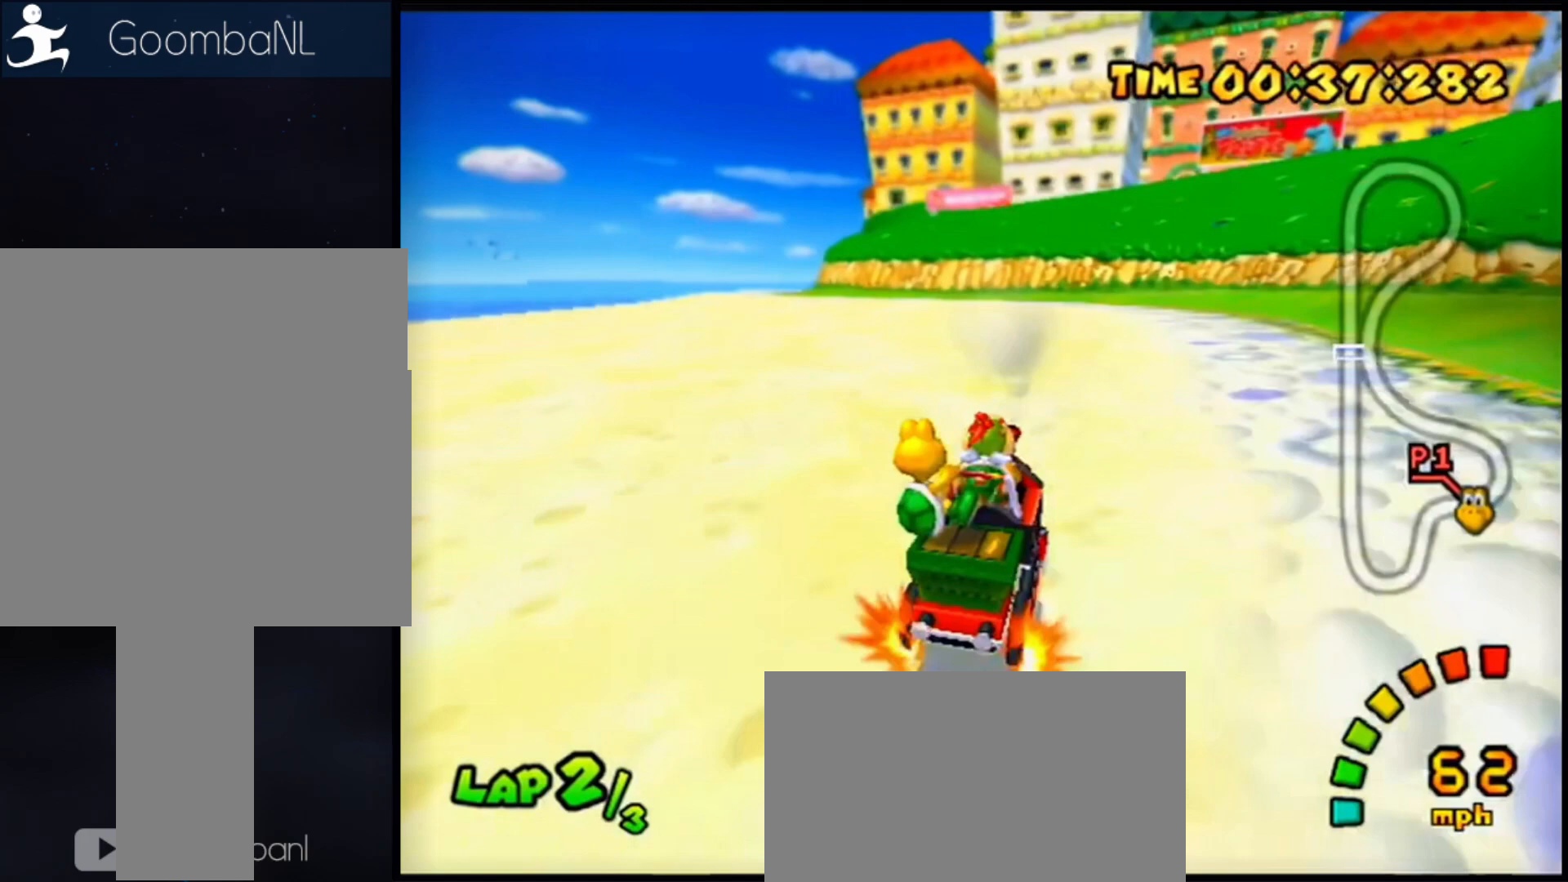
{"dt_ms": 500, "buttons": ["A", "R1"], "left_stick": "right", "button_events": []}
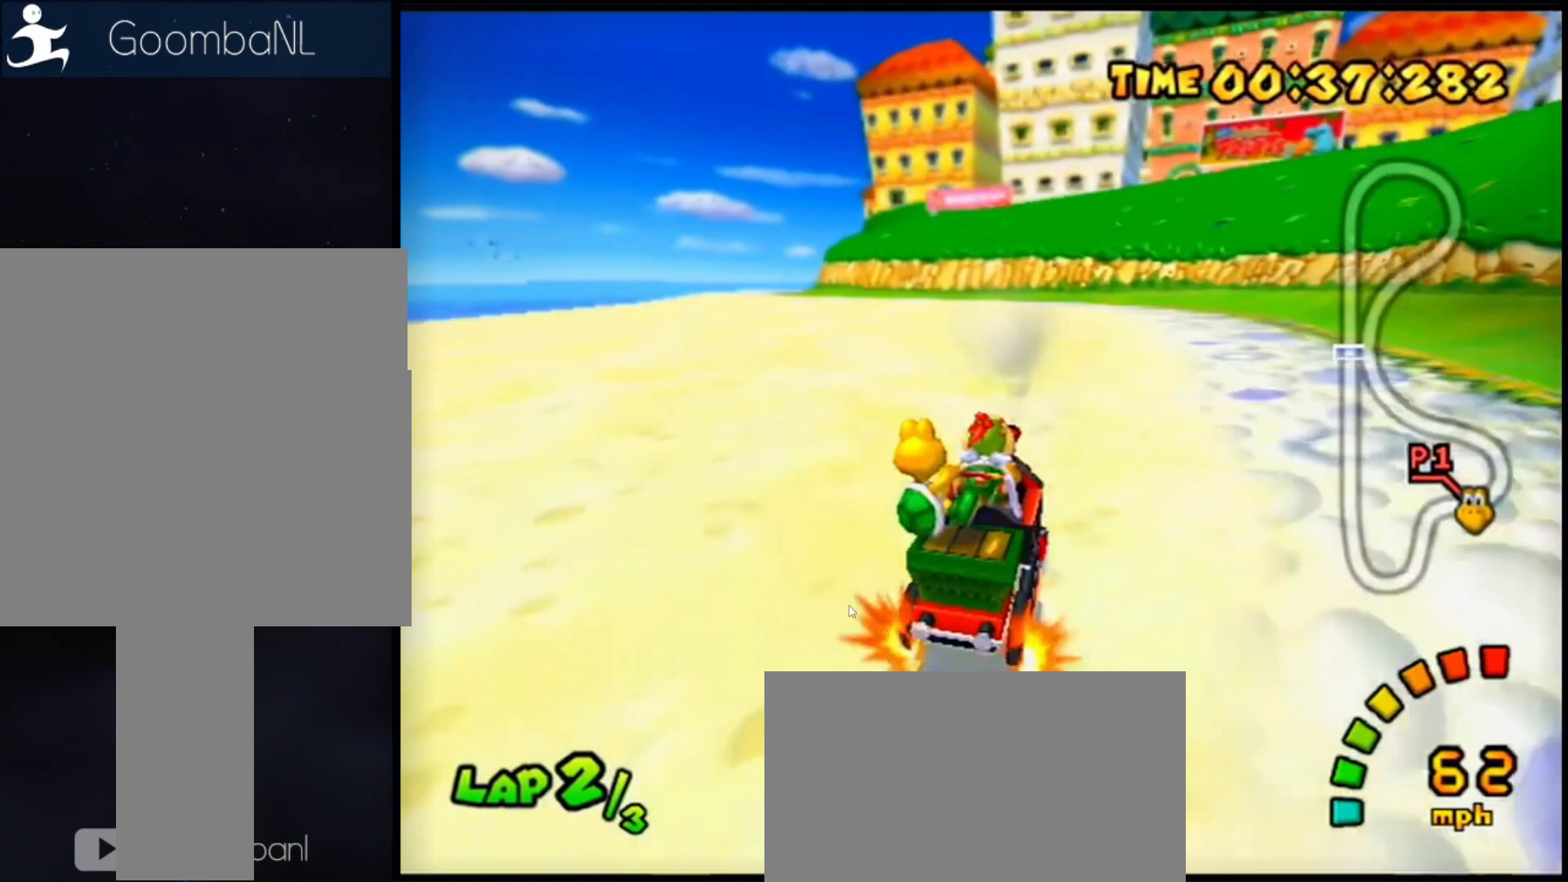
{"dt_ms": 500, "buttons": ["A", "R1"], "left_stick": "right", "button_events": []}
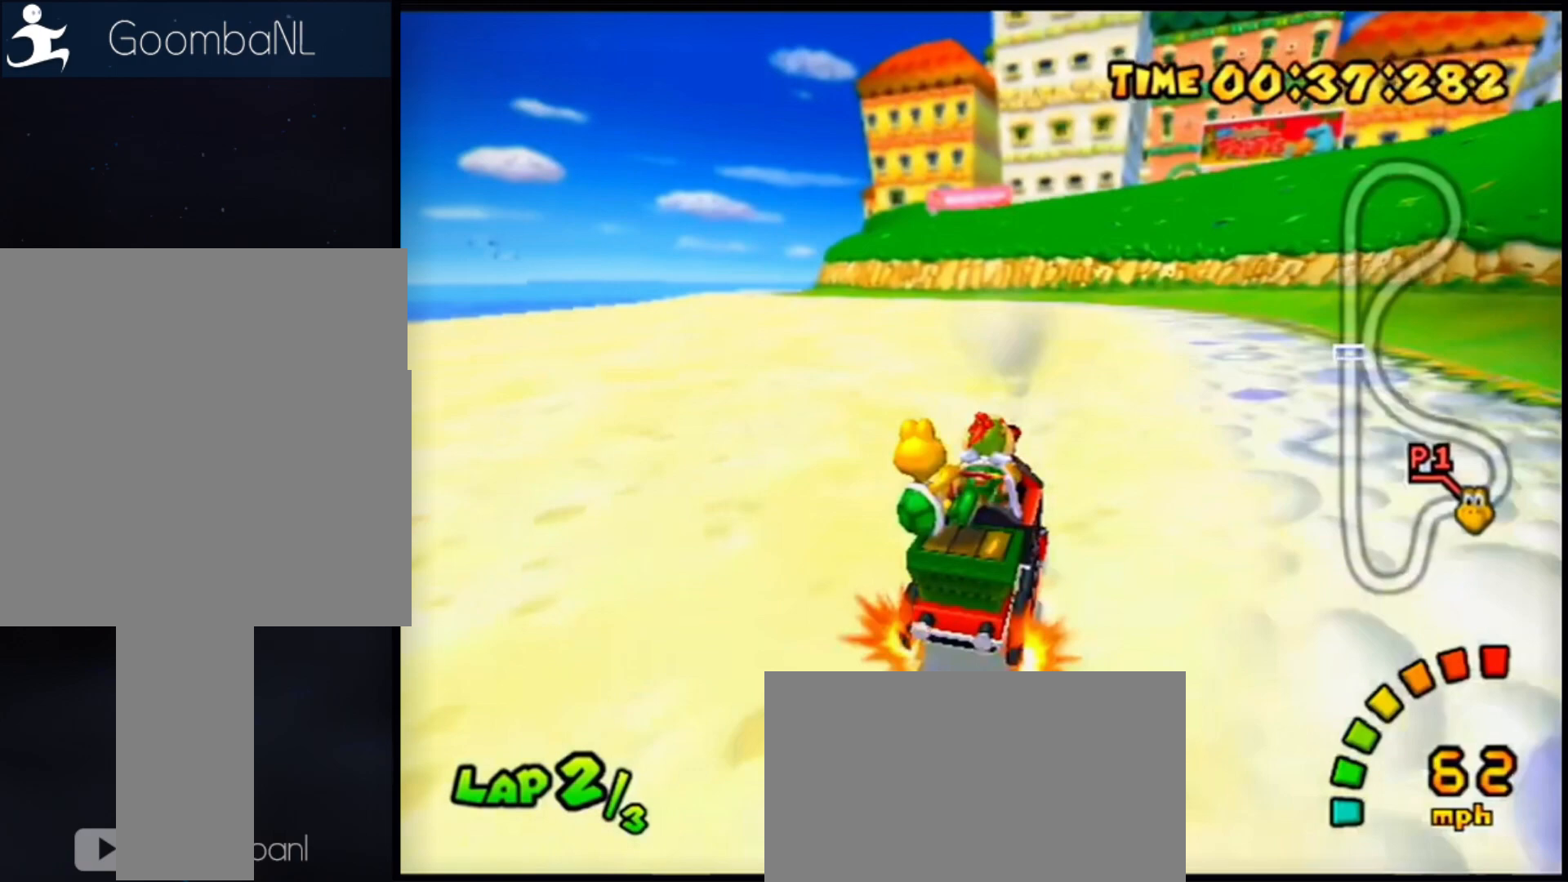
{"dt_ms": 500, "buttons": ["A", "R1"], "left_stick": "right", "button_events": []}
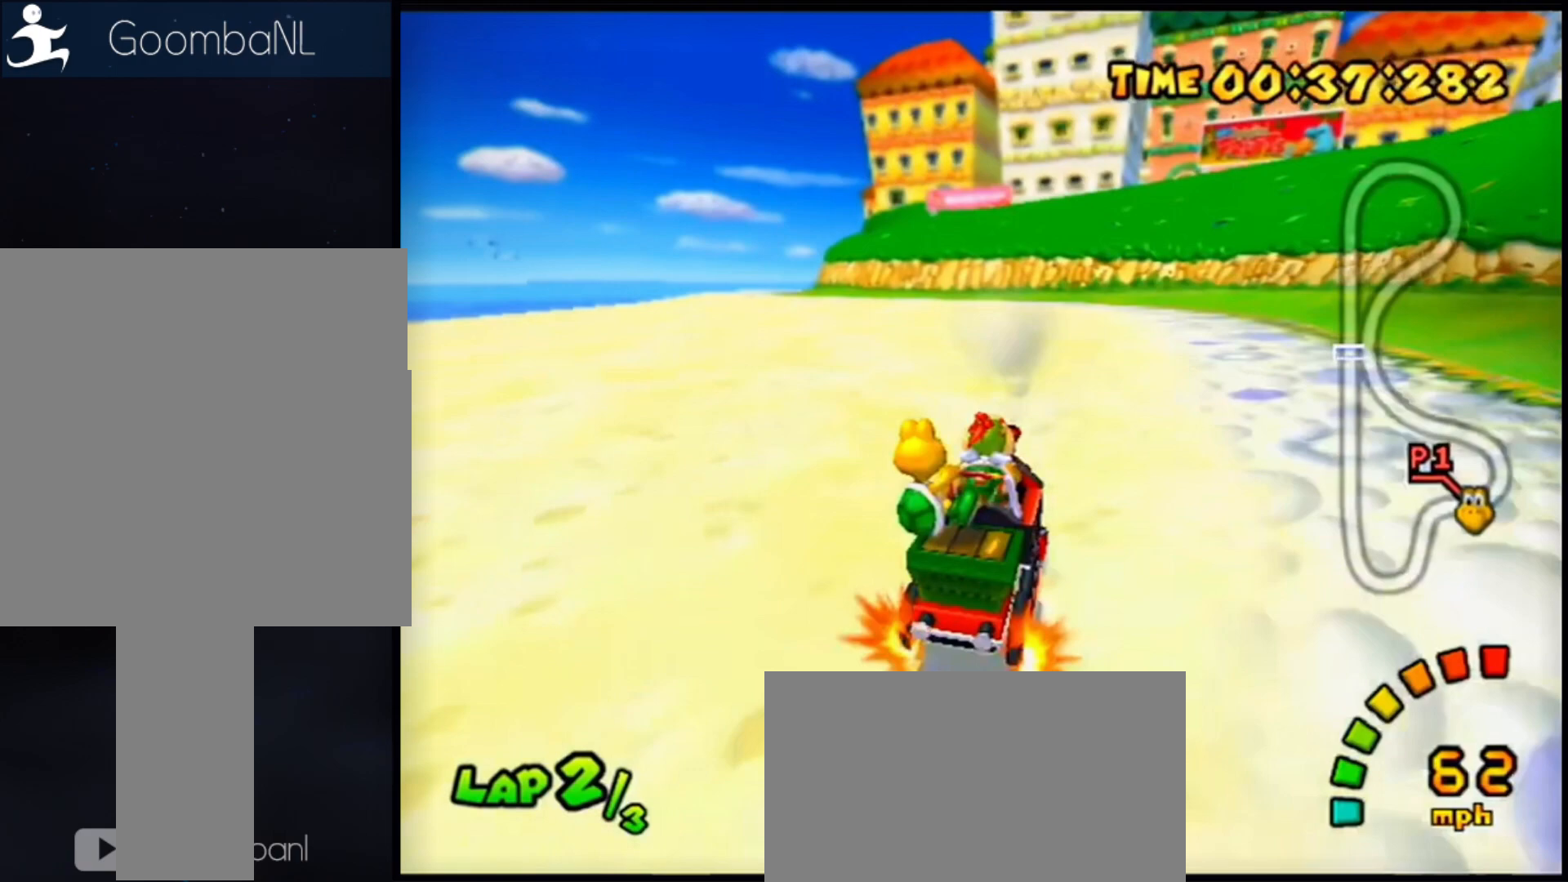
{"dt_ms": 500, "buttons": ["A", "R1"], "left_stick": "right", "button_events": []}
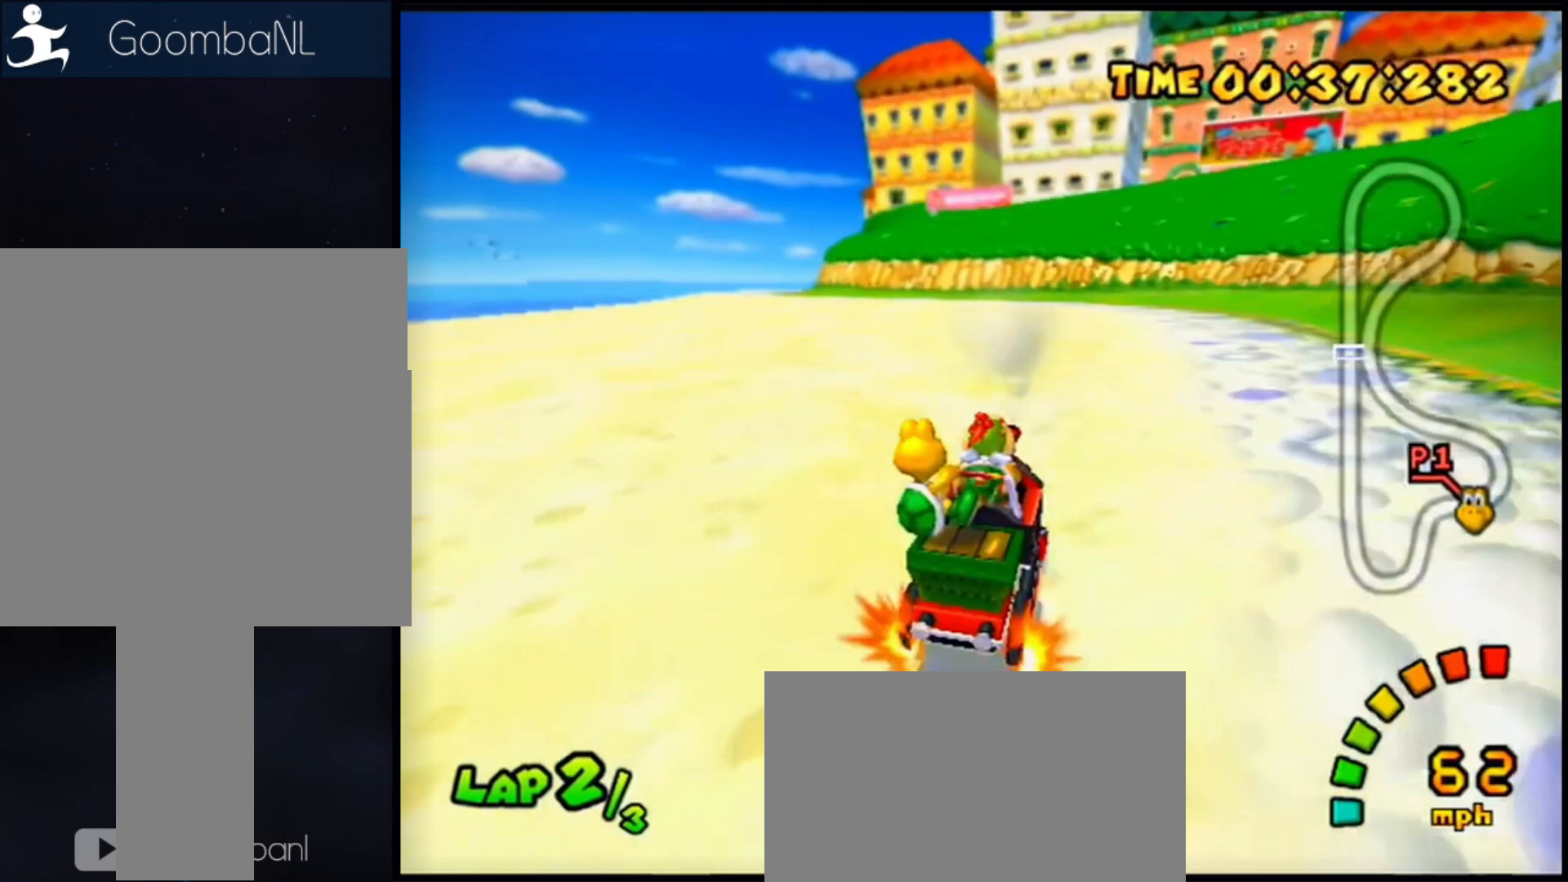
{"dt_ms": 500, "buttons": ["A", "R1"], "left_stick": "right", "button_events": []}
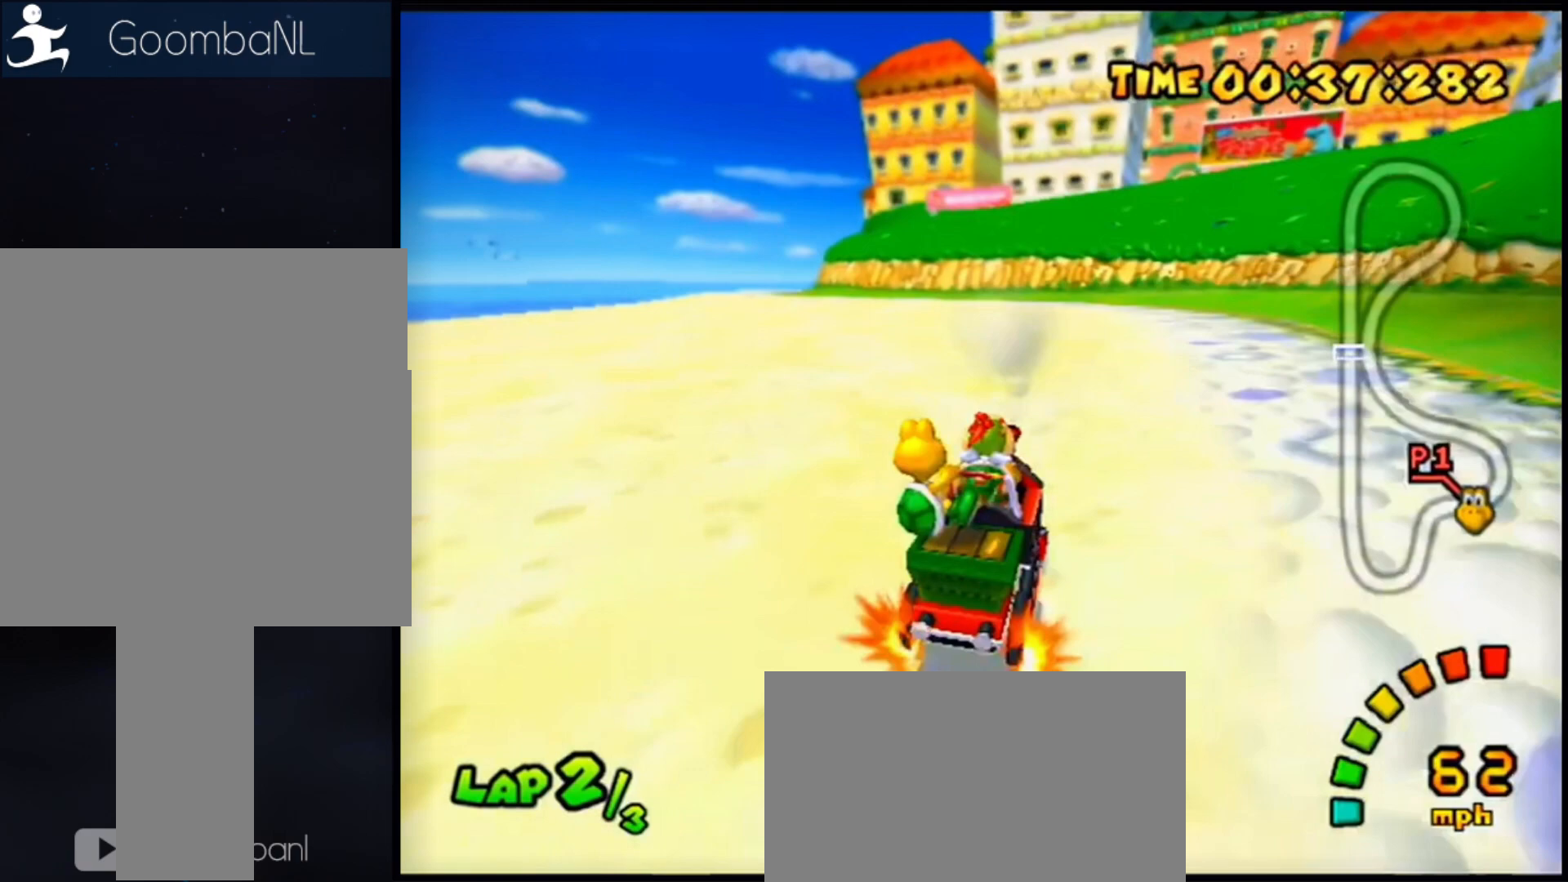
{"dt_ms": 500, "buttons": ["A", "R1"], "left_stick": "right", "button_events": []}
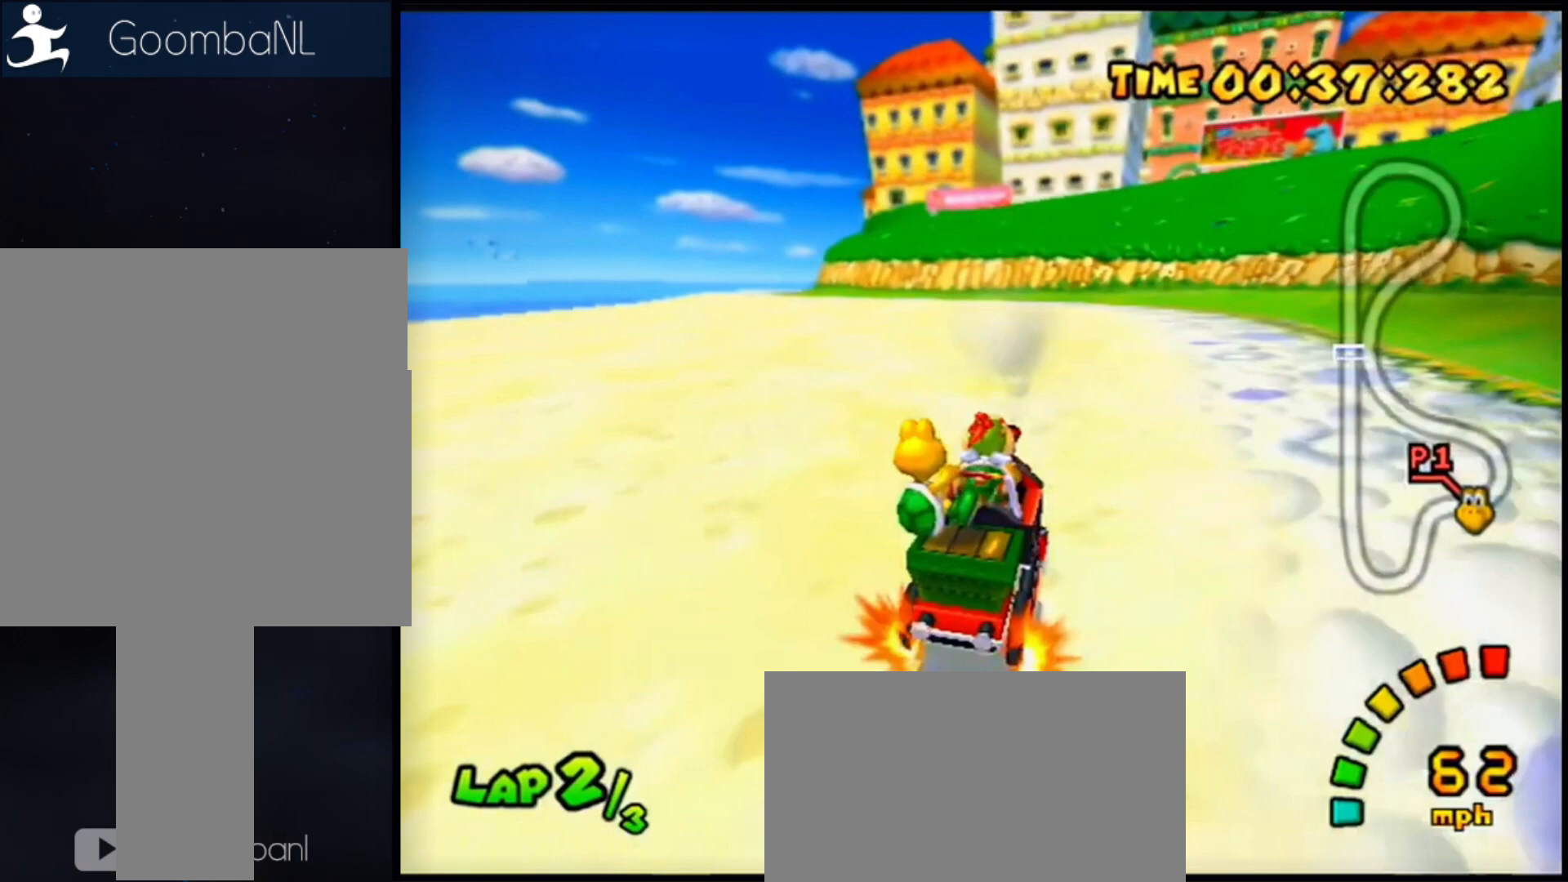
{"dt_ms": 500, "buttons": ["A", "R1"], "left_stick": "right", "button_events": []}
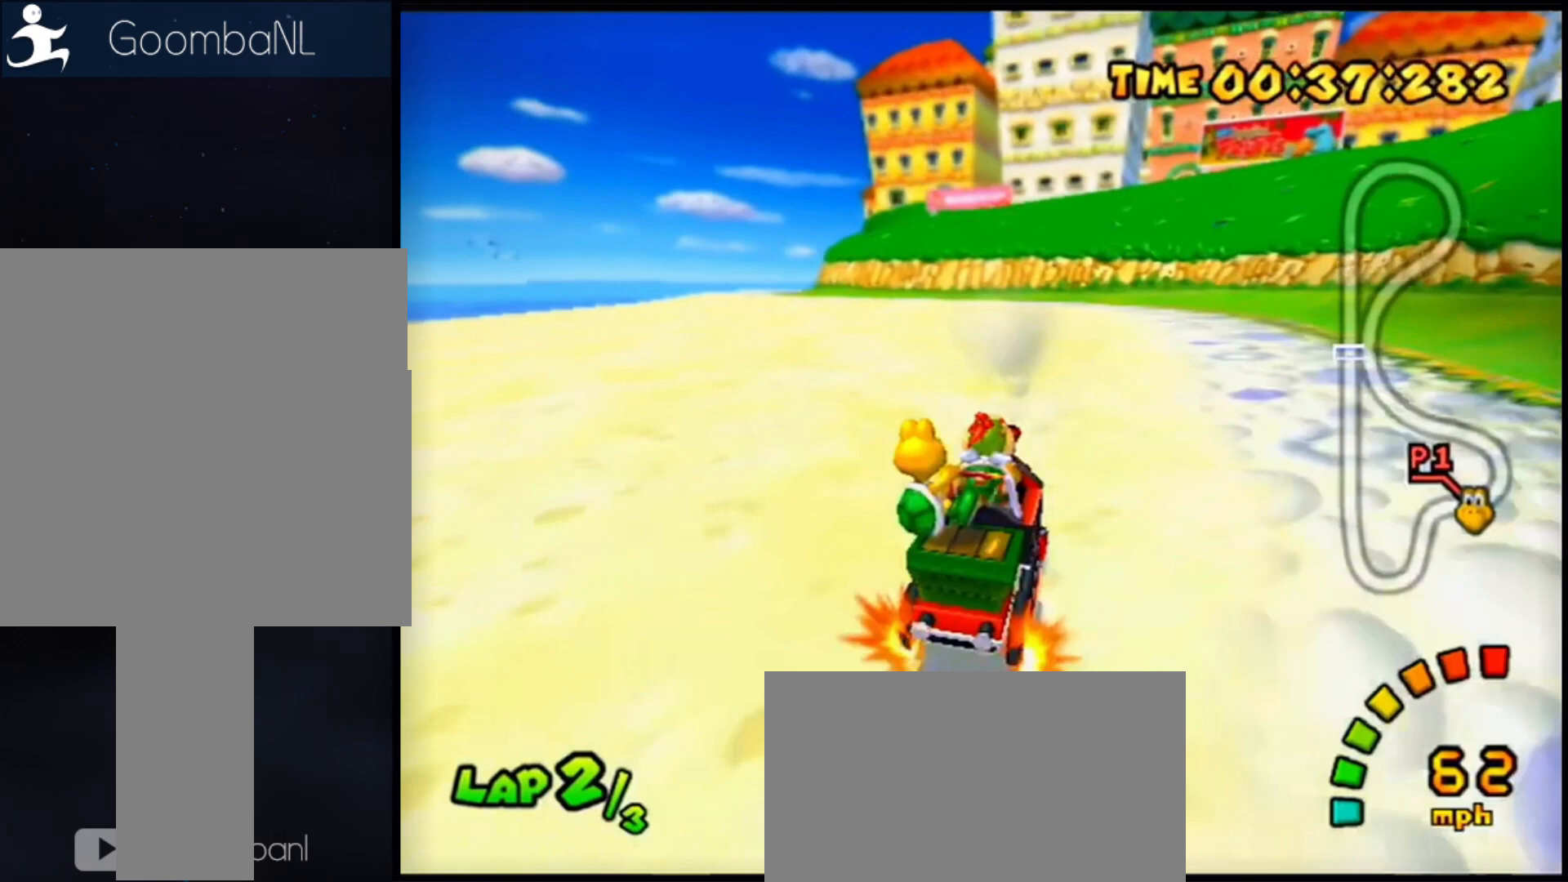
{"dt_ms": 500, "buttons": ["A", "R1"], "left_stick": "right", "button_events": []}
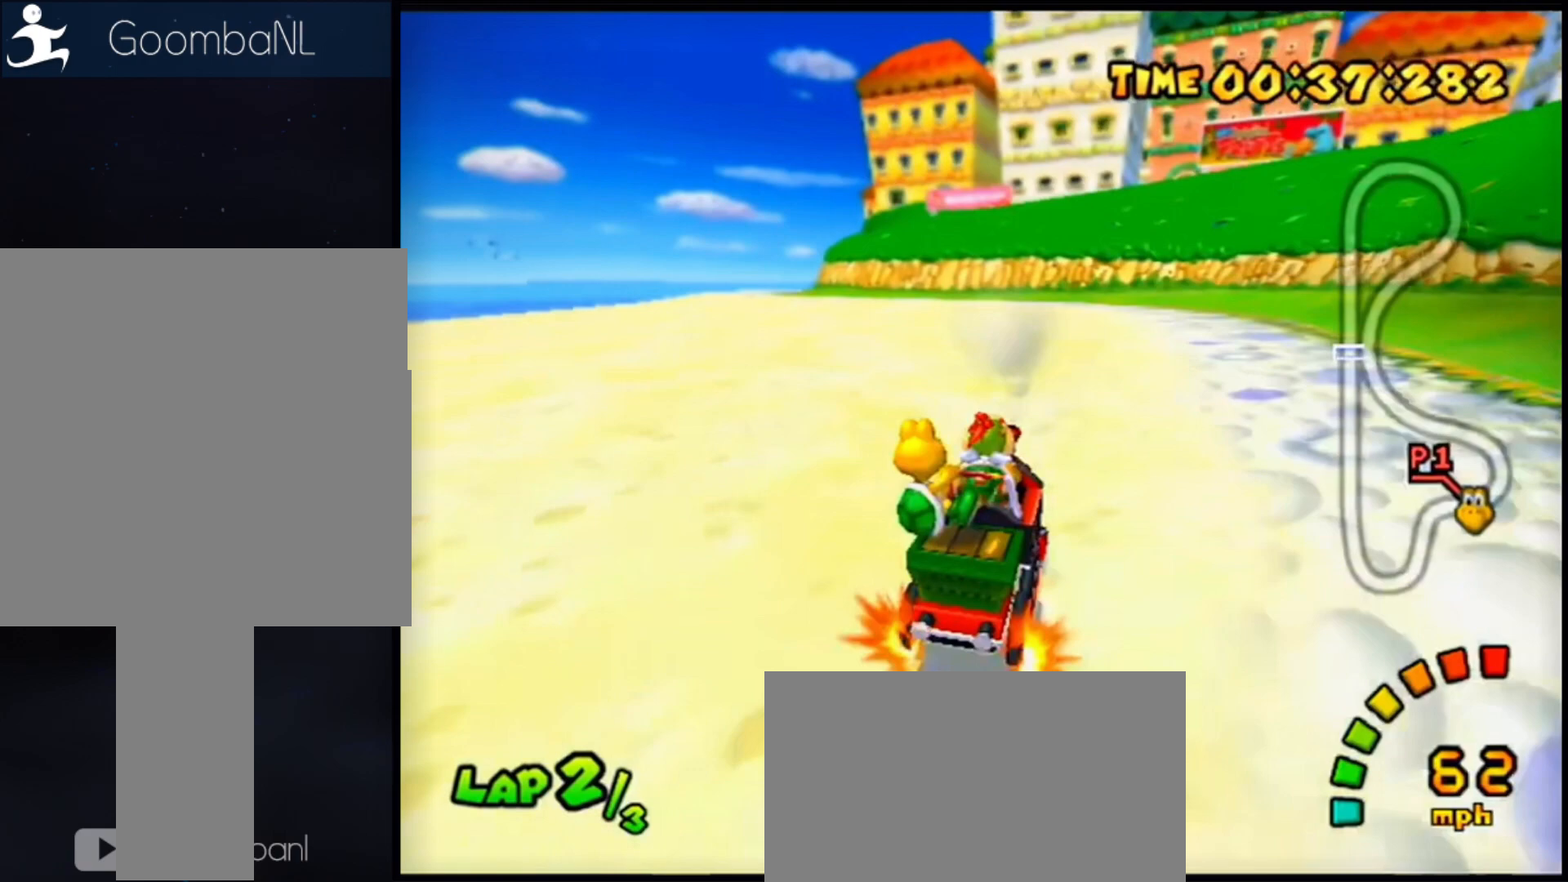
{"dt_ms": 500, "buttons": ["A", "R1"], "left_stick": "right", "button_events": []}
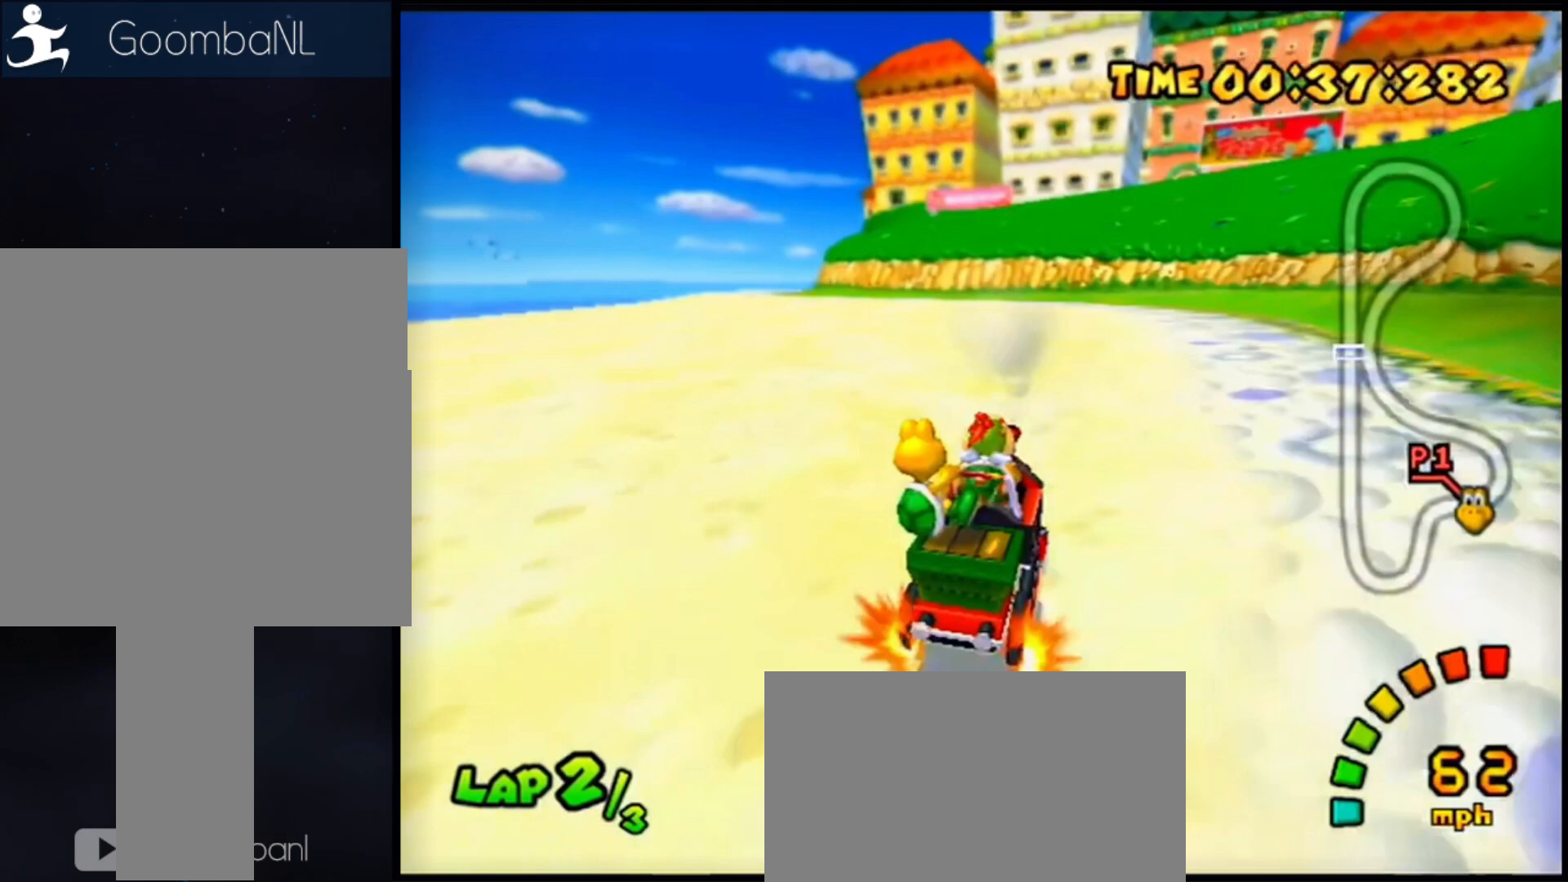
{"dt_ms": 500, "buttons": ["A", "R1"], "left_stick": "right", "button_events": []}
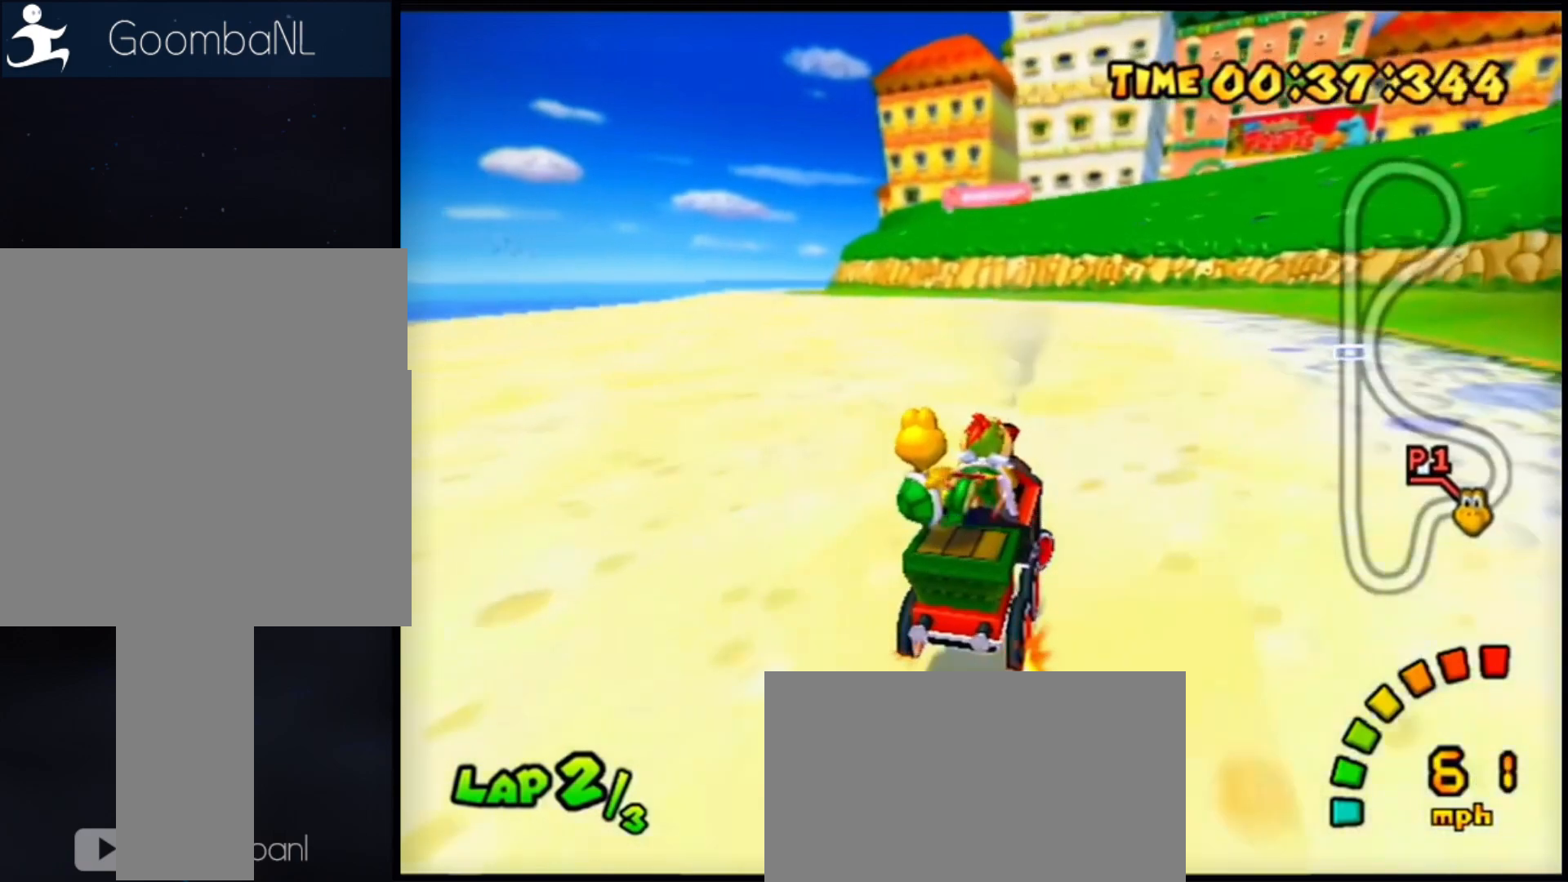
{"dt_ms": 1000, "buttons": ["A"], "left_stick": "right"}